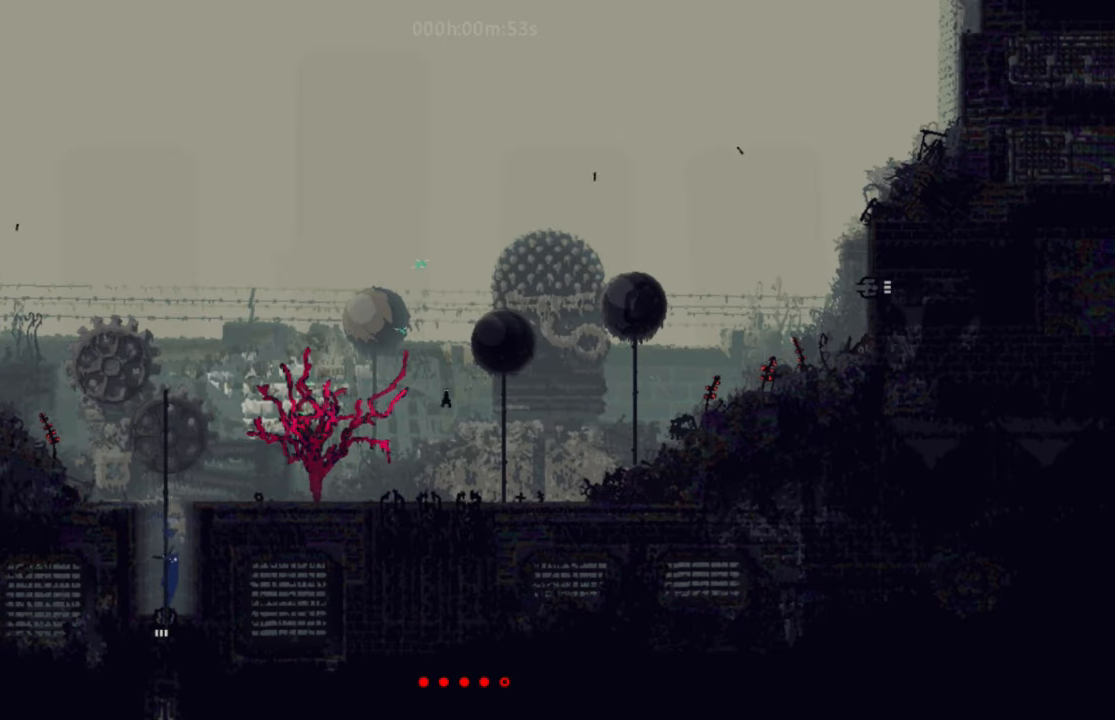
Gameplay with keyboard; each line is a JSON object with the keys held at the frame after it. "events" lists presses ("down") and releases ("up") of "down", "g", "j", "left", "right", "t" and "up" between this image and that frame as [ms after this image, input, new state], when the widget could be followed in between. No other keys are recorded. Mouse input is not recorded.
{"keys": ["up"], "events": []}
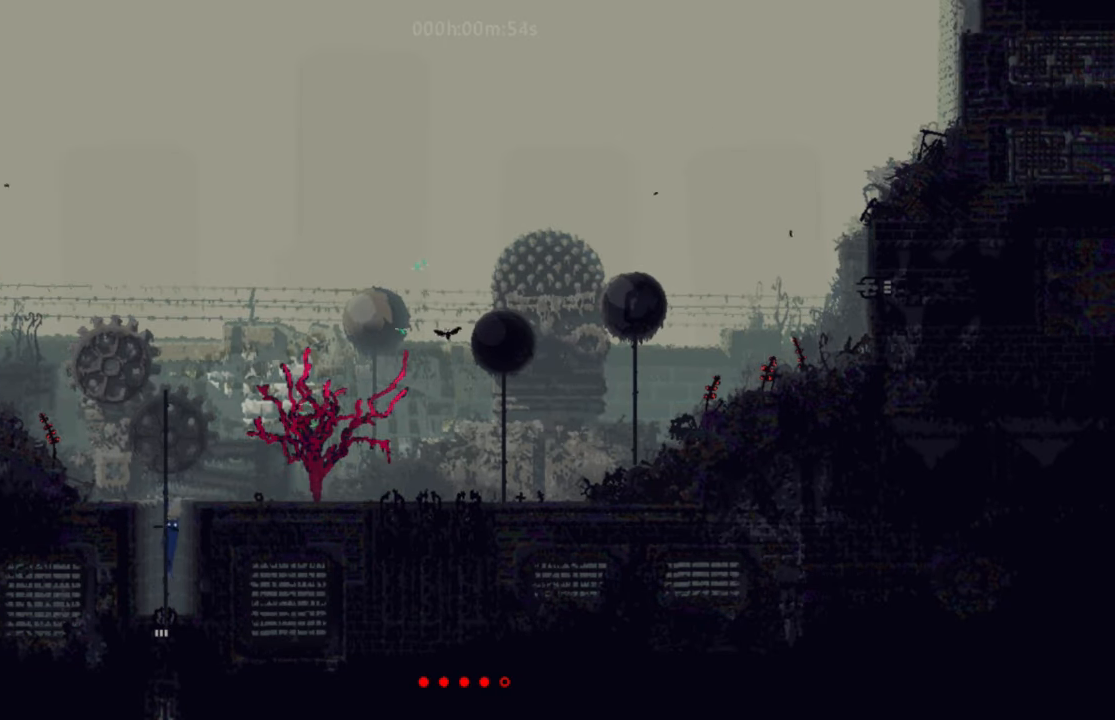
{"keys": ["right"], "events": [[267, "j", "down"], [267, "right", "down"], [383, "up", "up"], [500, "j", "up"]]}
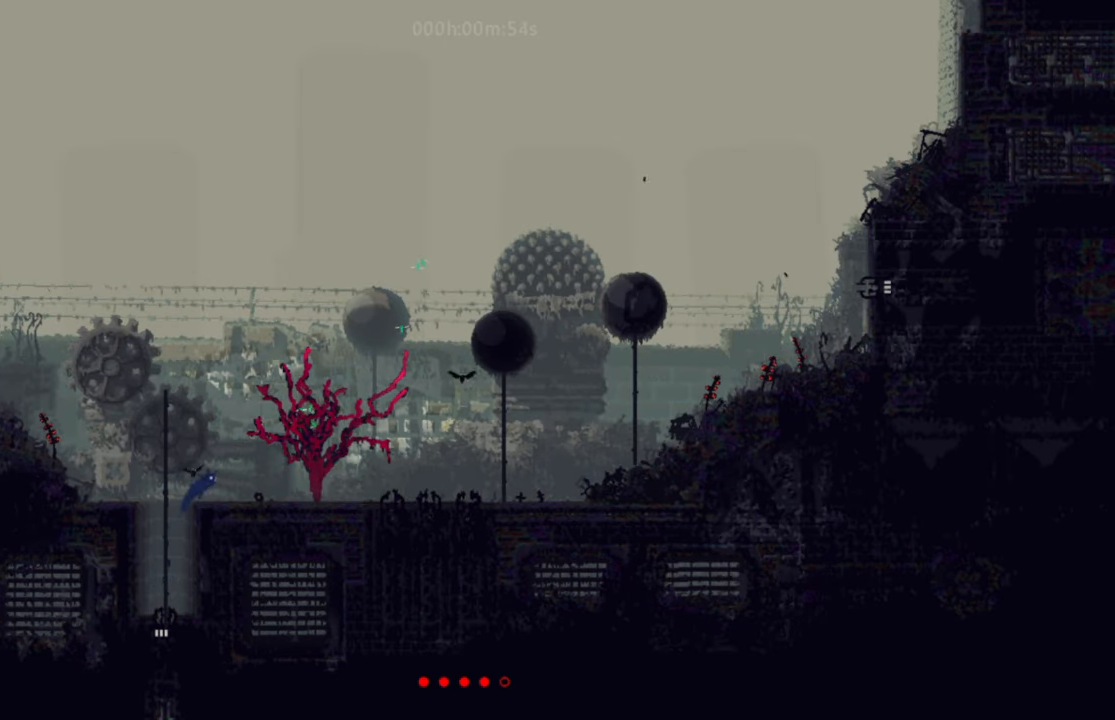
{"keys": ["g"], "events": [[100, "g", "down"], [150, "right", "up"]]}
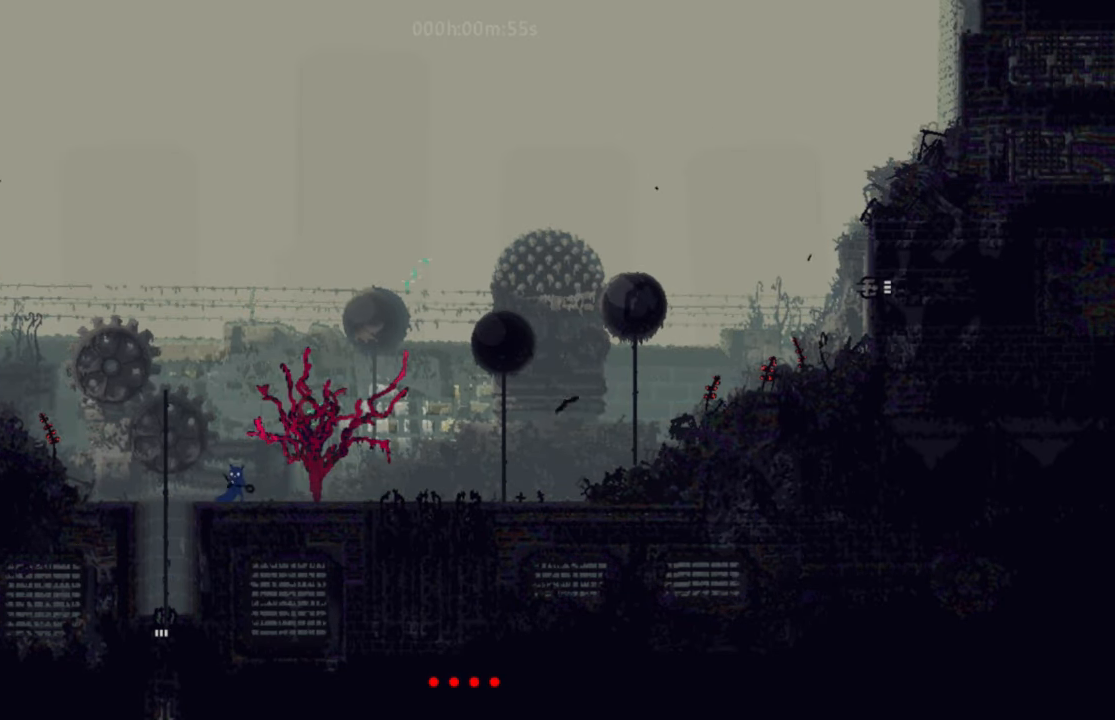
{"keys": ["g"], "events": []}
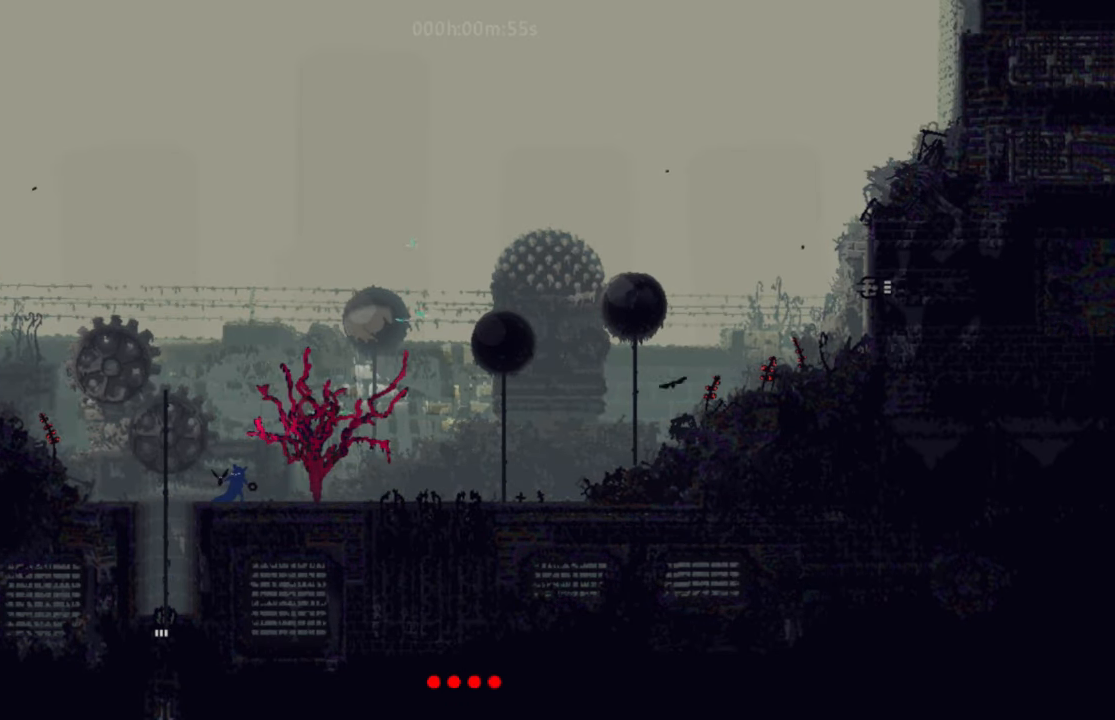
{"keys": ["g"], "events": []}
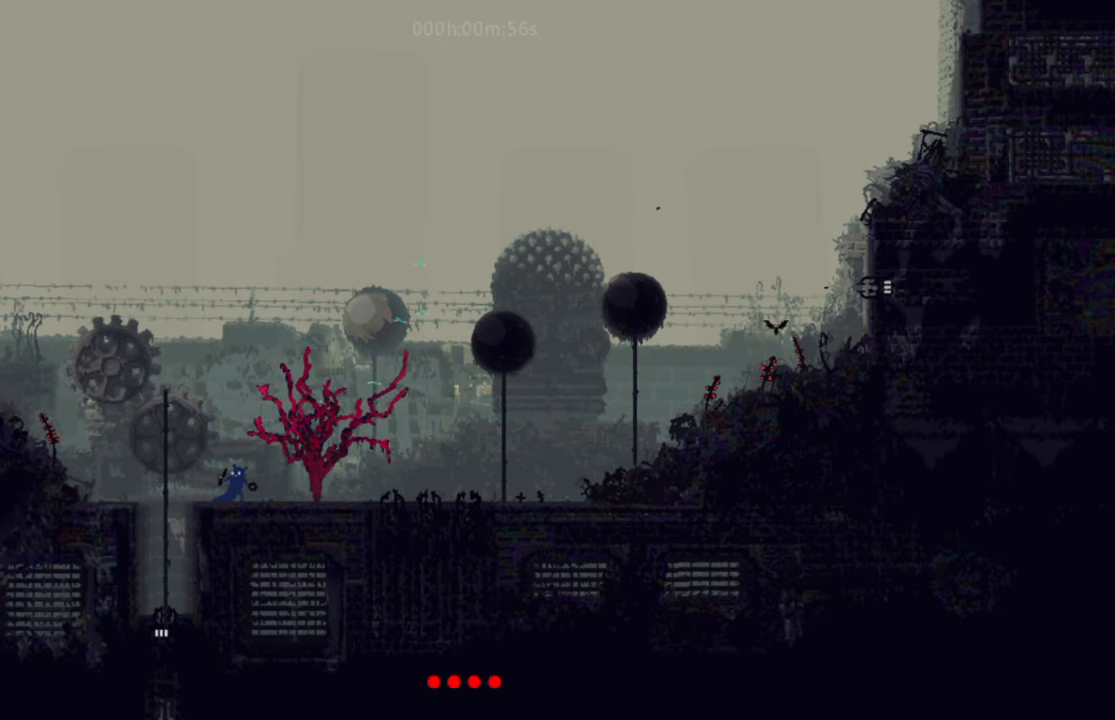
{"keys": ["g"], "events": []}
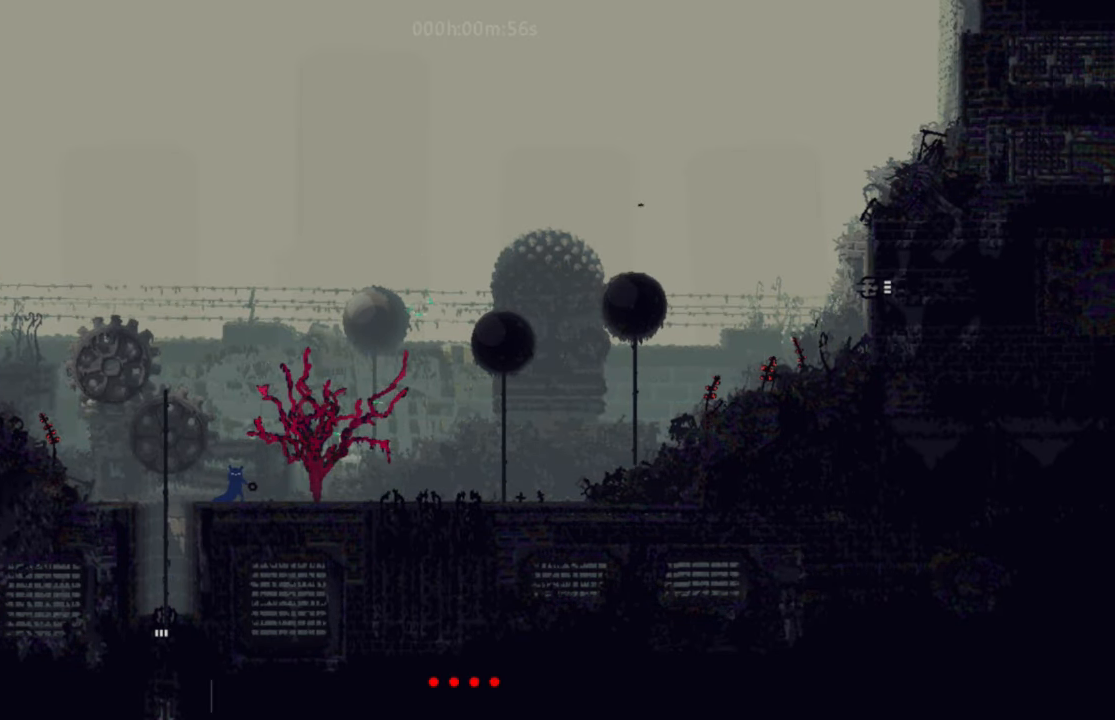
{"keys": ["t"], "events": [[184, "g", "up"], [434, "t", "down"]]}
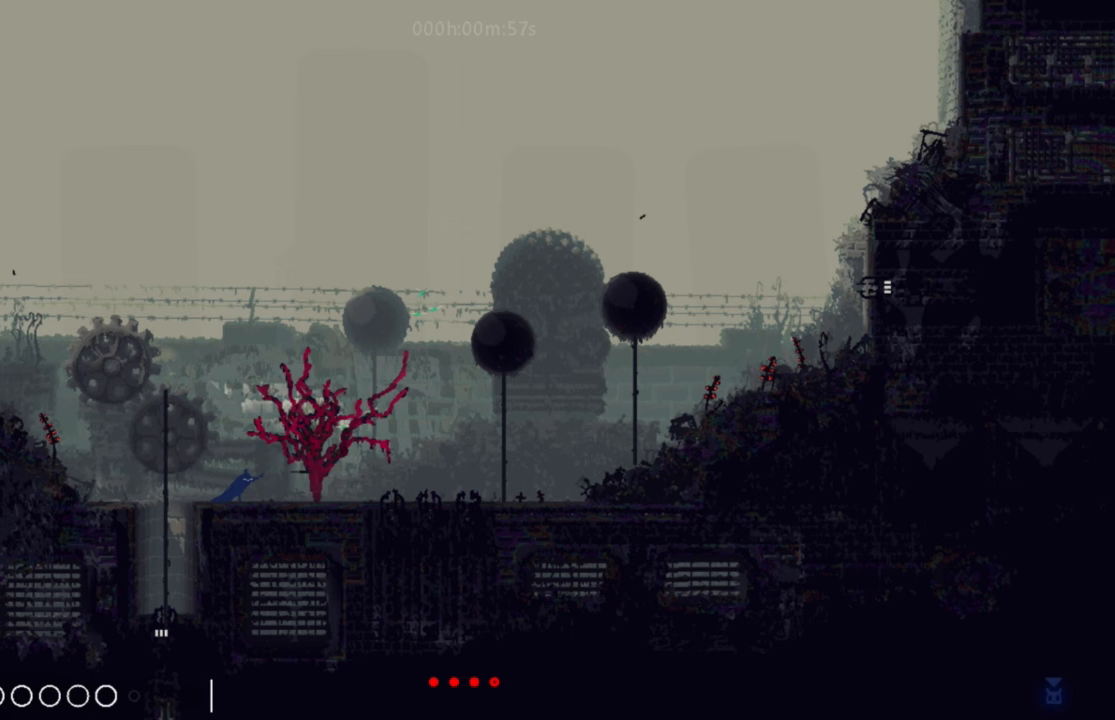
{"keys": [], "events": [[83, "t", "up"]]}
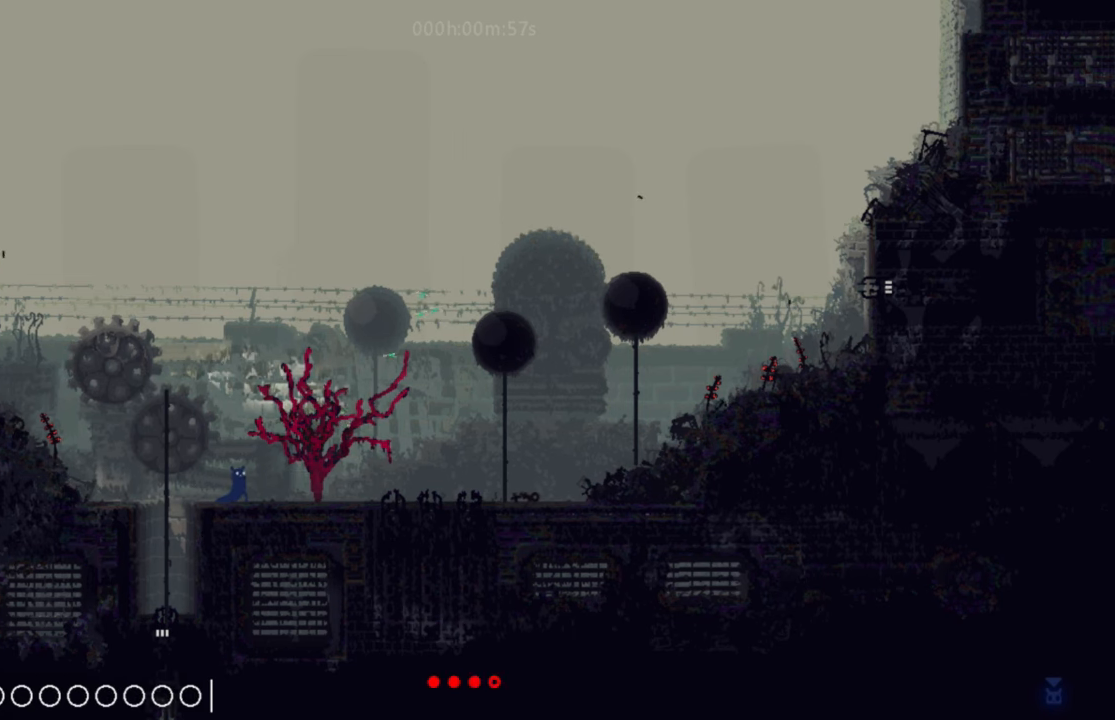
{"keys": [], "events": []}
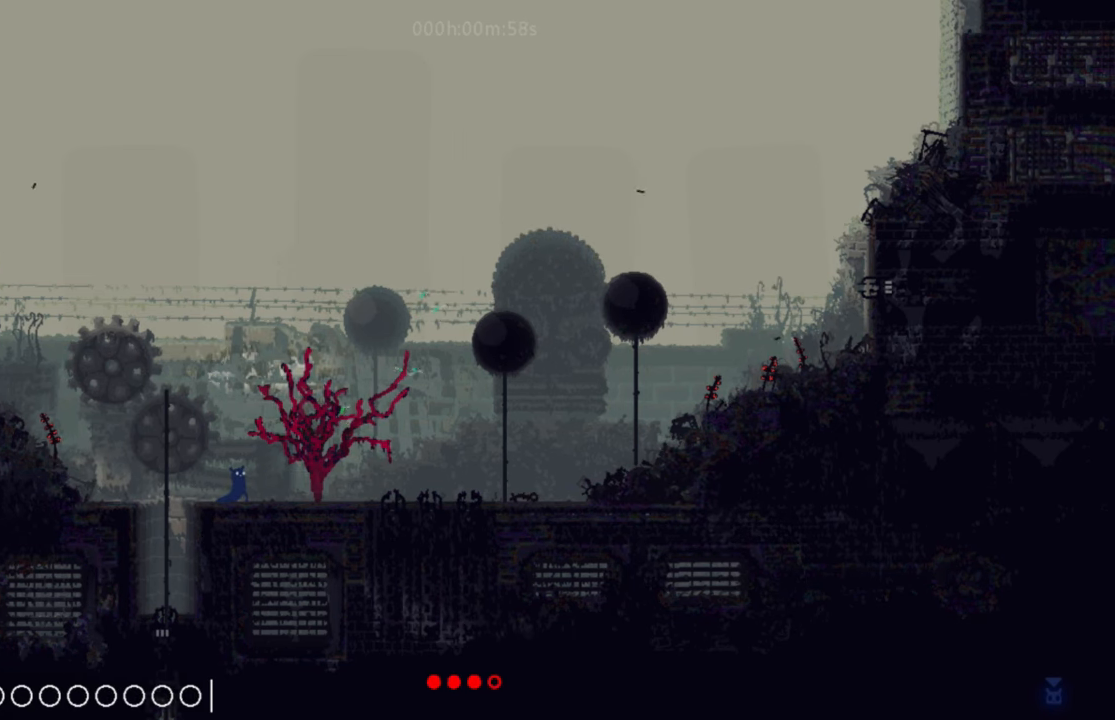
{"keys": [], "events": []}
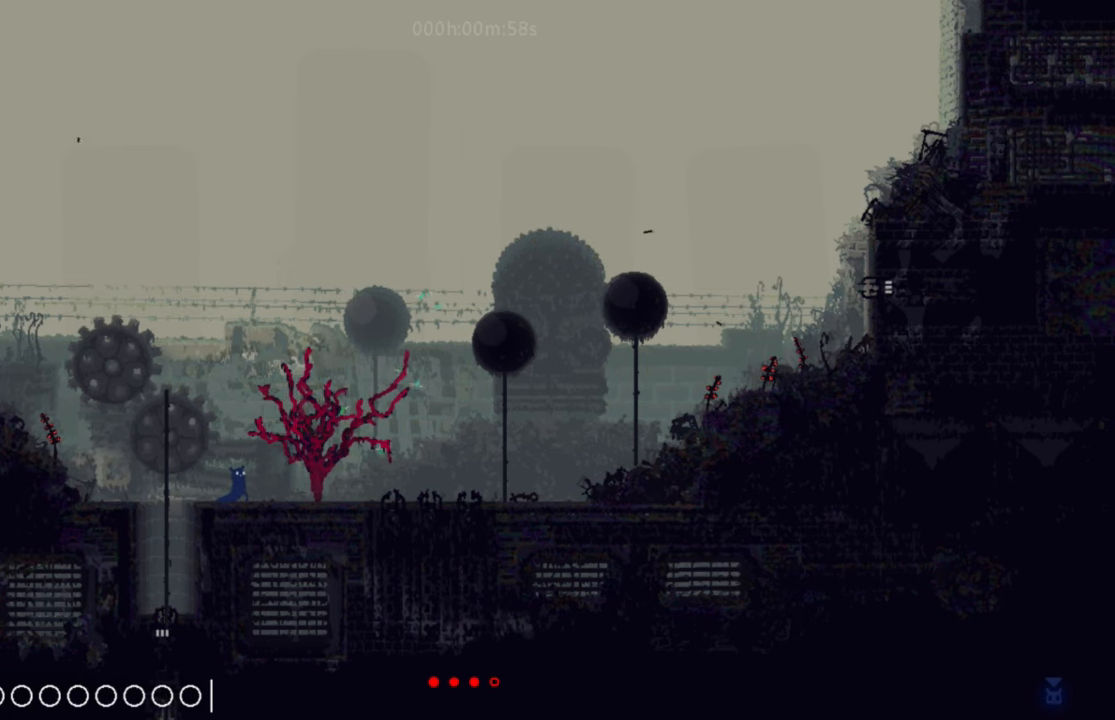
{"keys": [], "events": []}
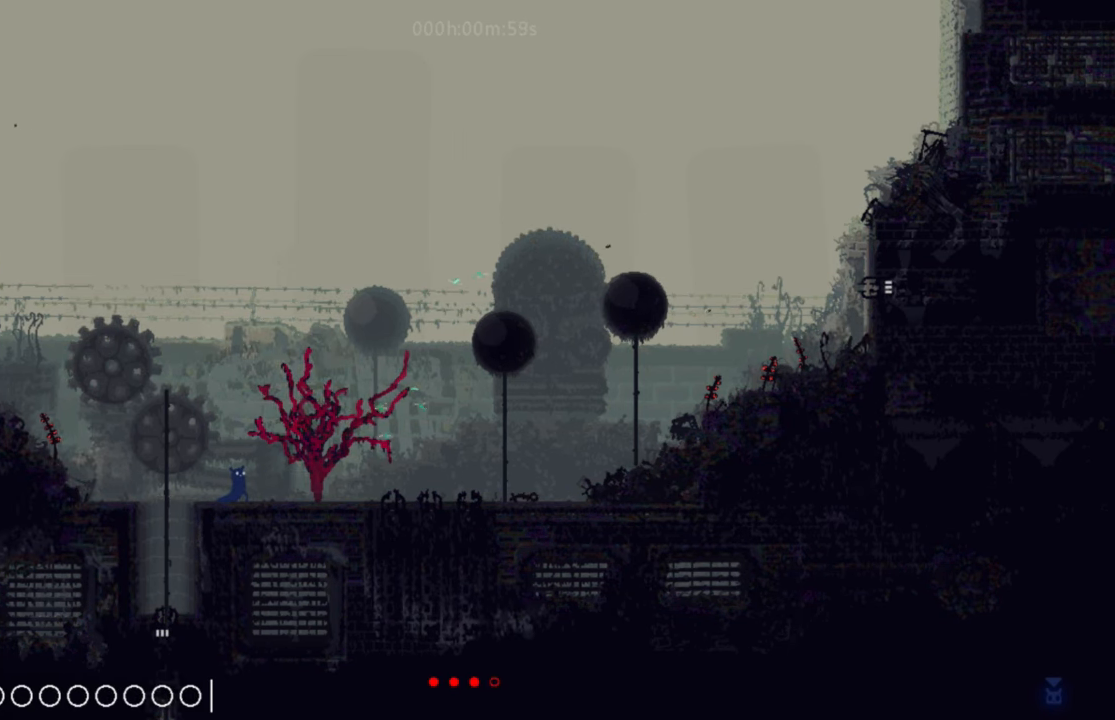
{"keys": [], "events": []}
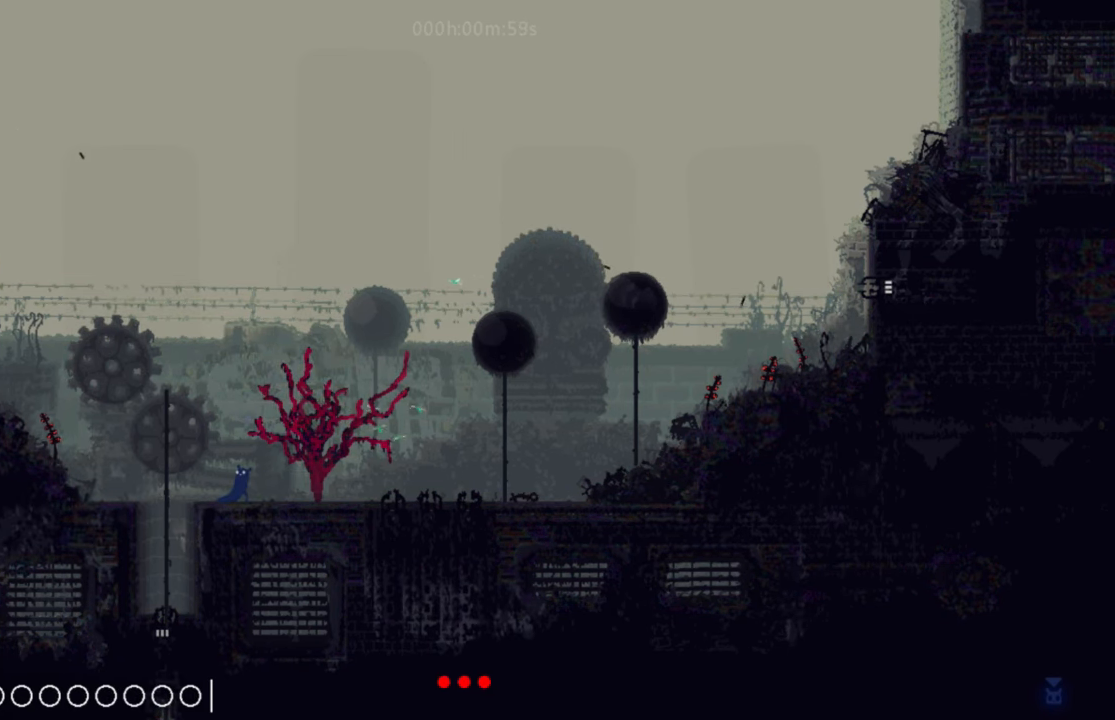
{"keys": [], "events": []}
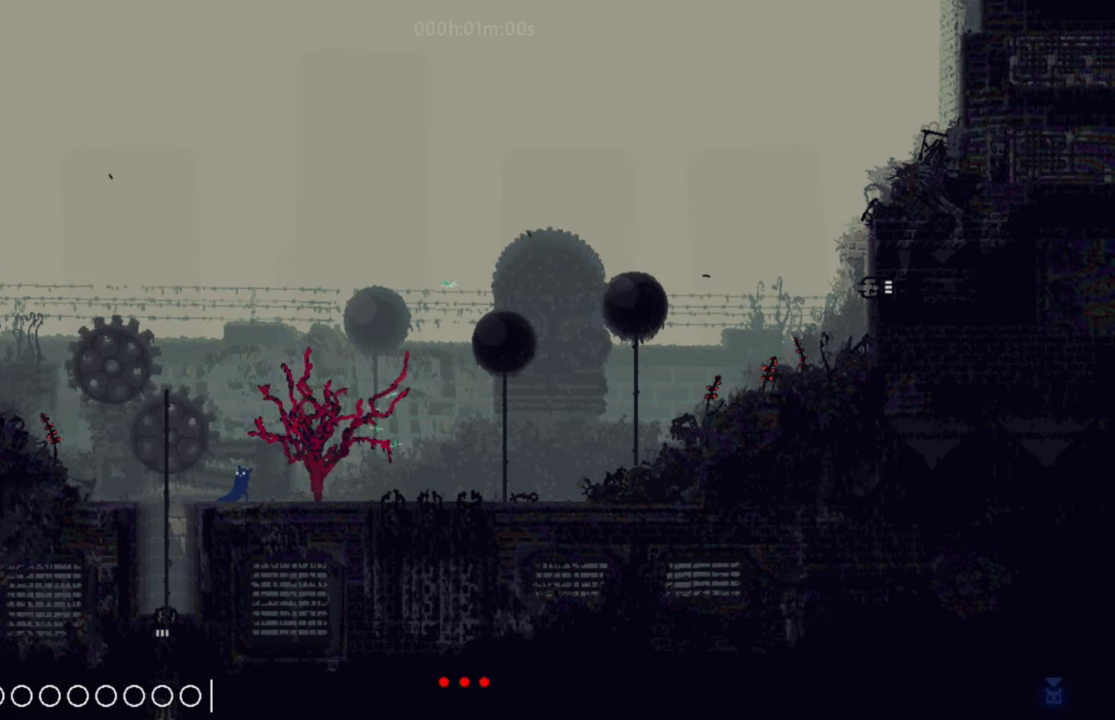
{"keys": [], "events": []}
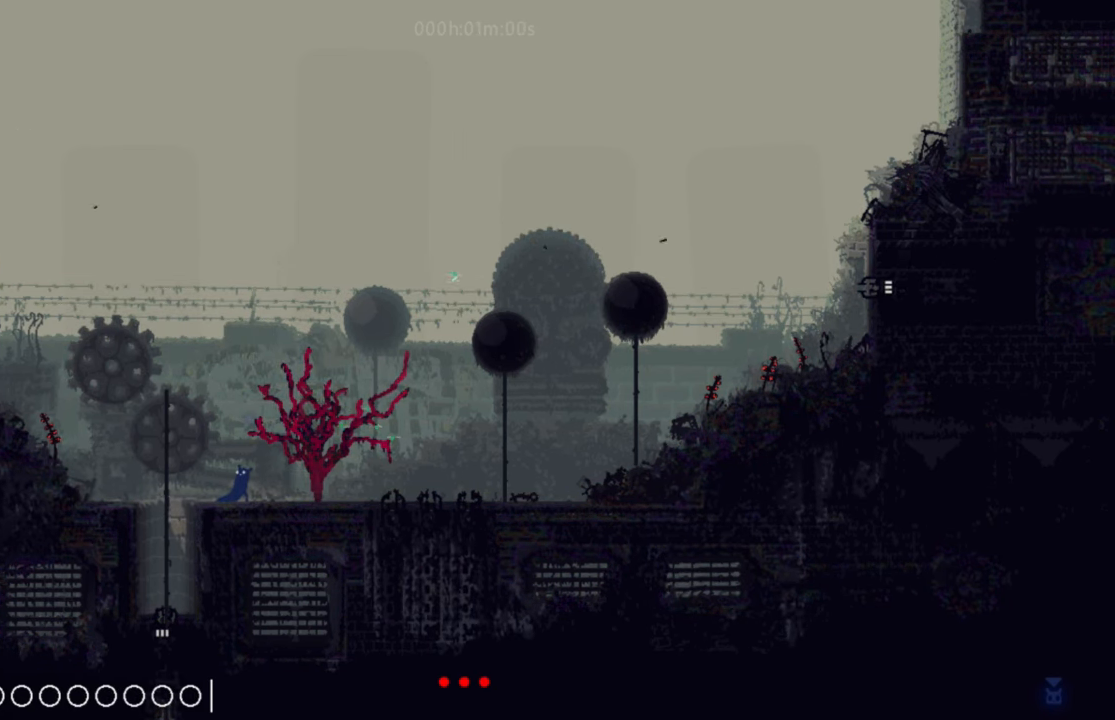
{"keys": [], "events": []}
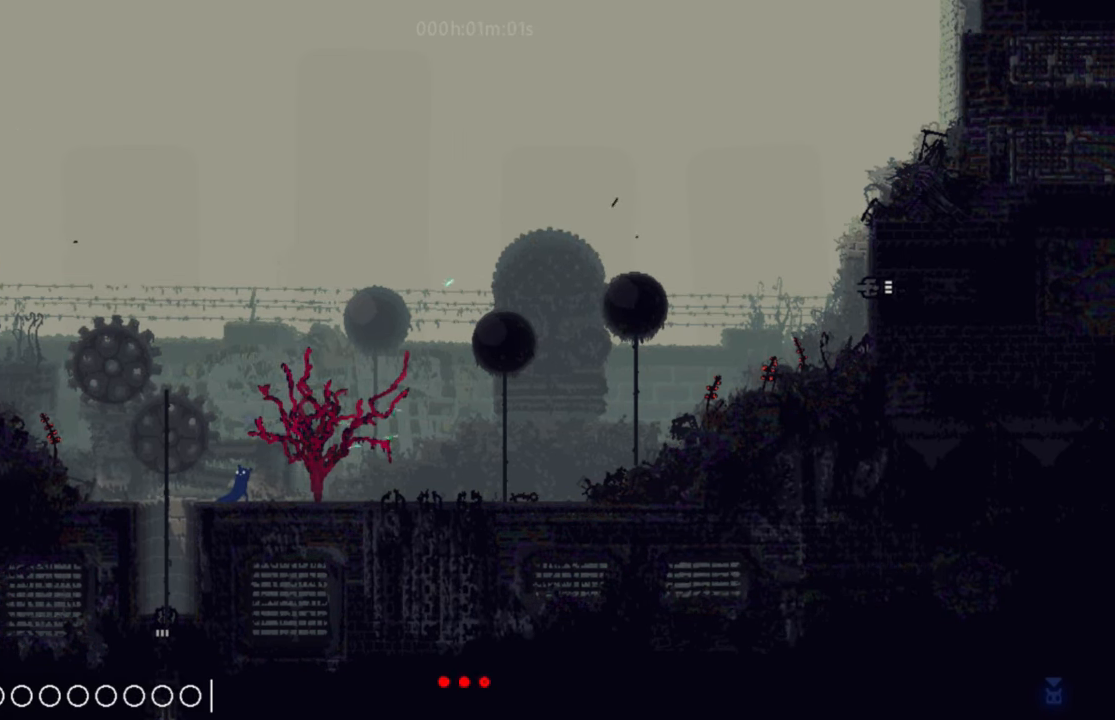
{"keys": ["right"], "events": [[300, "up", "down"], [350, "right", "down"], [450, "up", "up"]]}
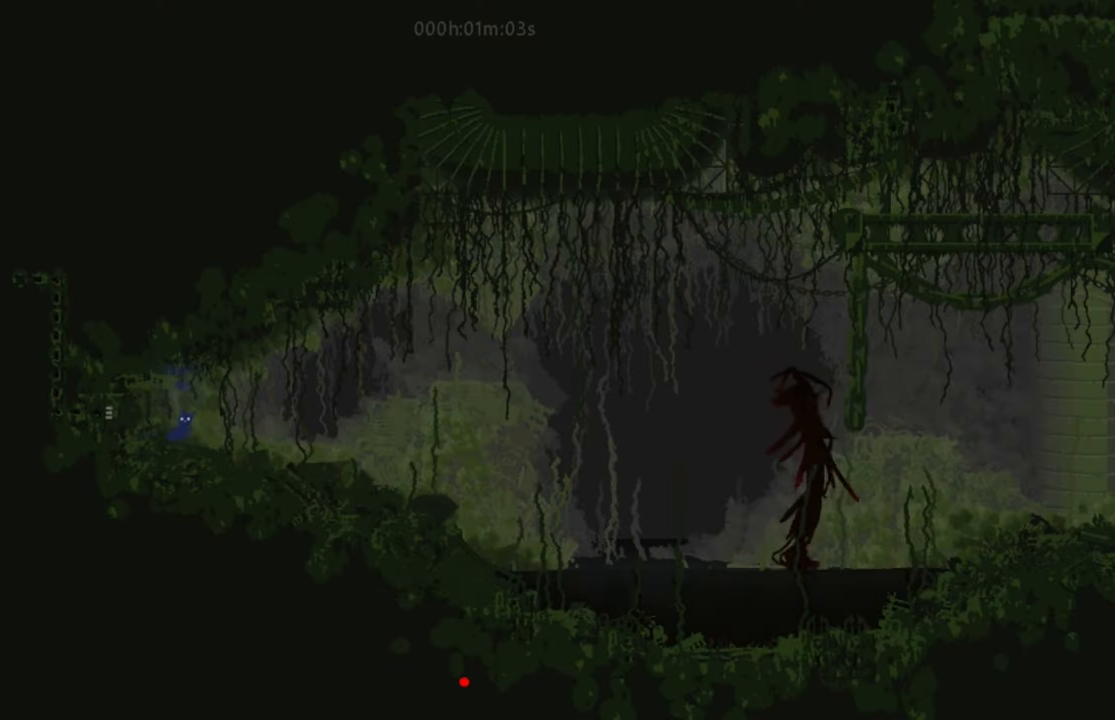
{"keys": ["right"], "events": []}
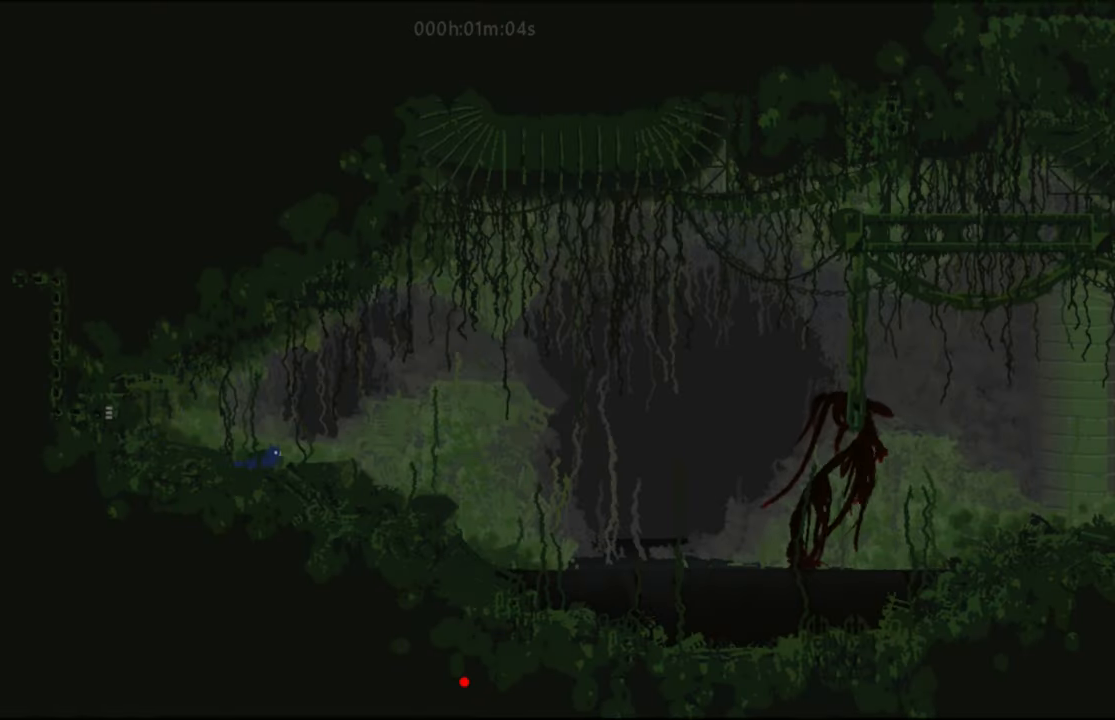
{"keys": ["right"], "events": [[17, "j", "down"], [17, "right", "up"], [33, "left", "down"], [33, "up", "down"], [116, "up", "up"], [250, "j", "up"], [266, "up", "down"], [283, "left", "up"], [283, "up", "up"], [333, "right", "down"]]}
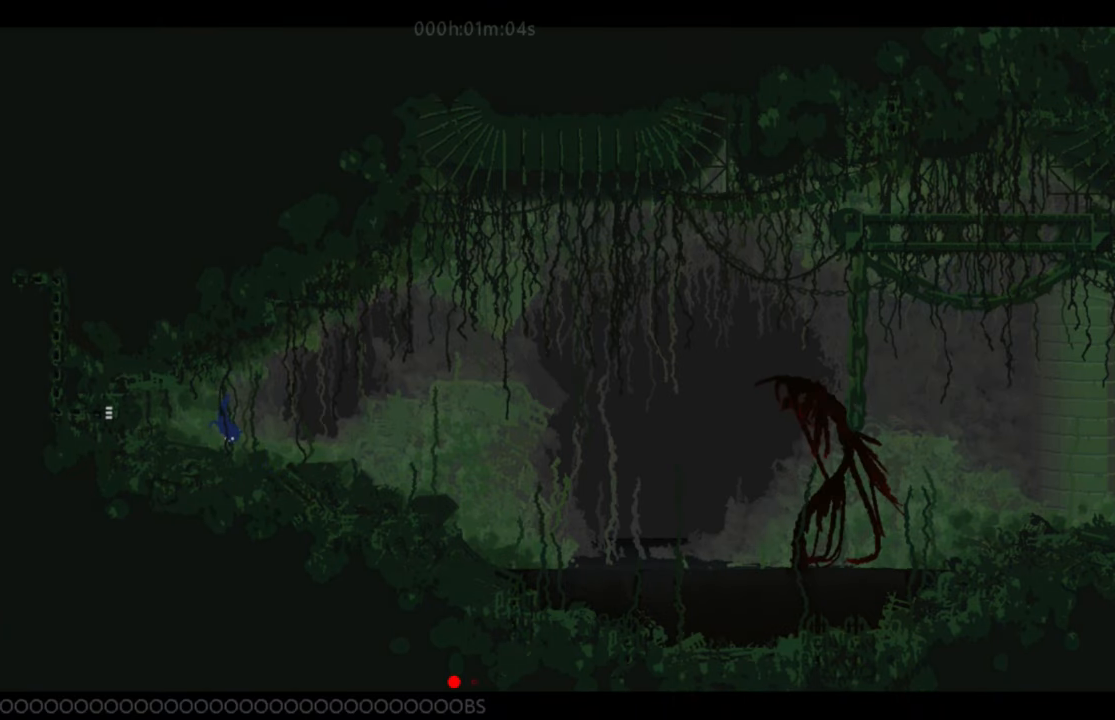
{"keys": ["right"], "events": []}
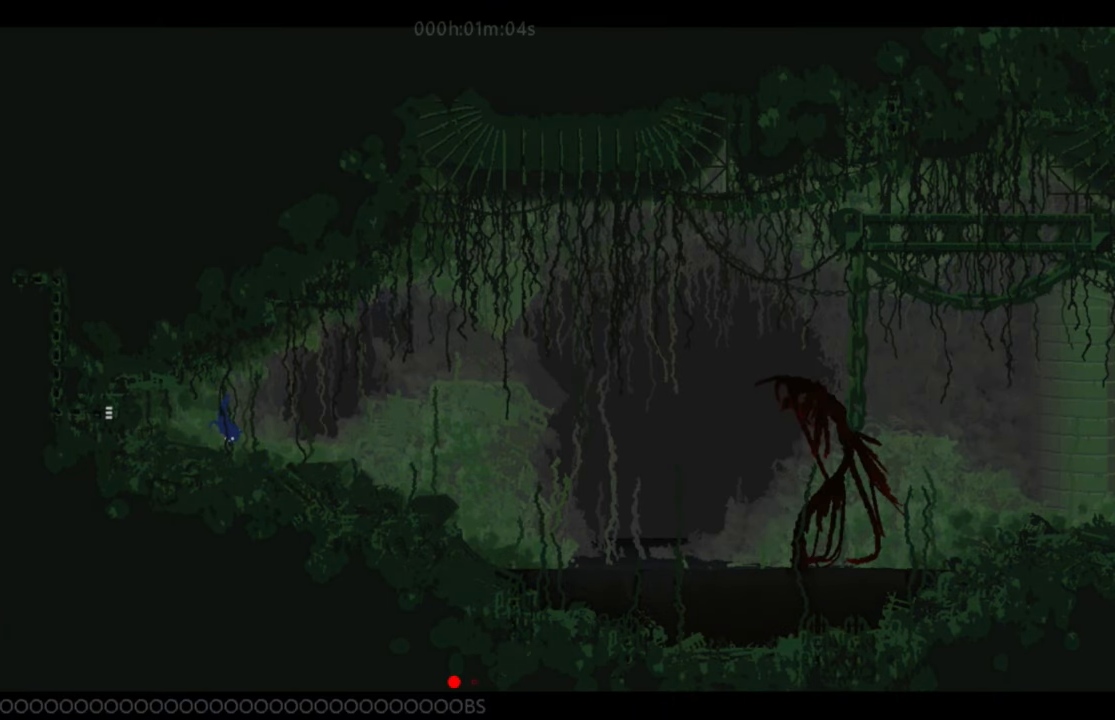
{"keys": ["right"], "events": []}
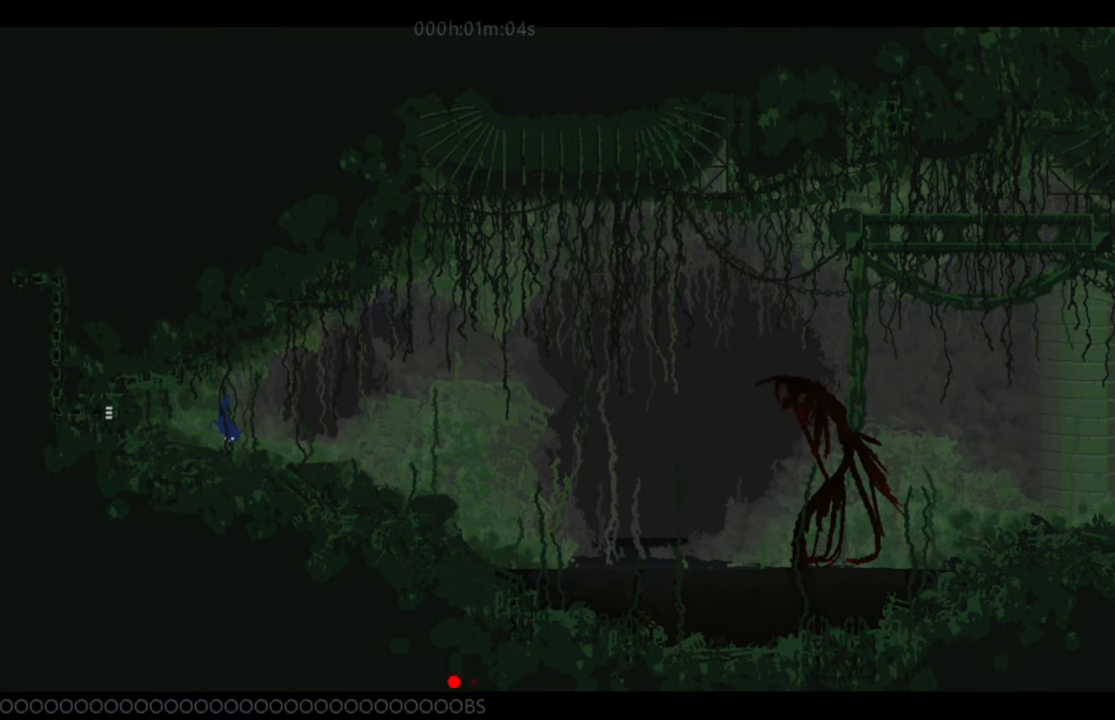
{"keys": ["left", "up"], "events": [[350, "left", "down"], [350, "right", "up"], [350, "up", "down"]]}
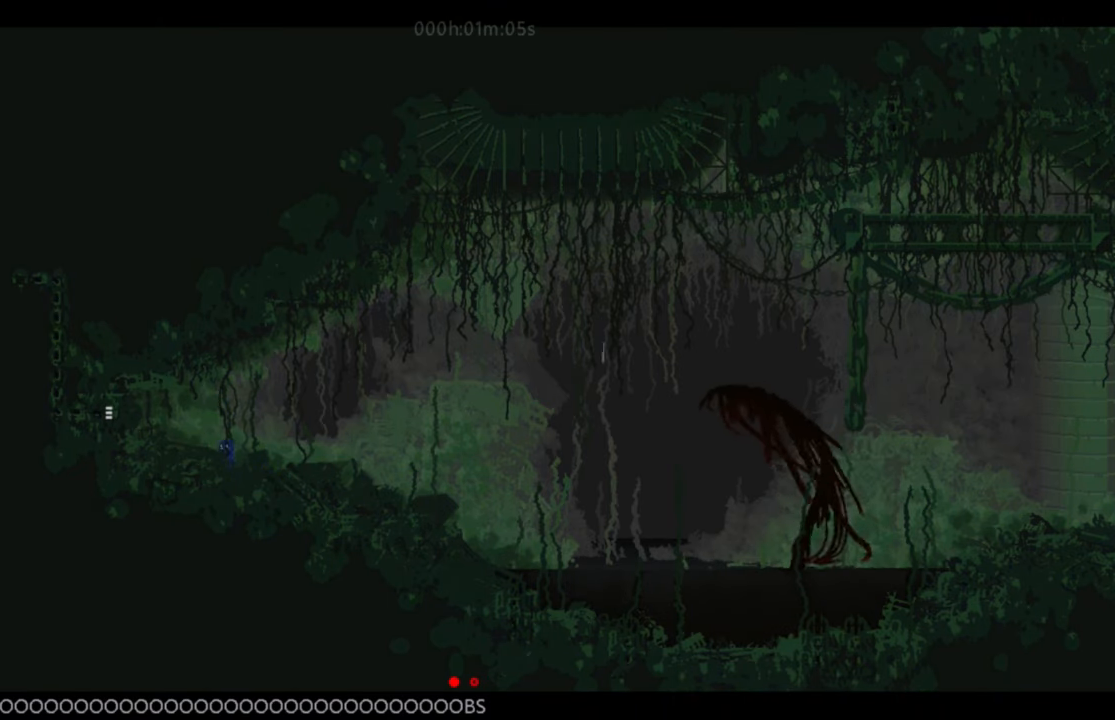
{"keys": ["right"], "events": [[200, "left", "up"], [317, "right", "down"], [317, "up", "up"]]}
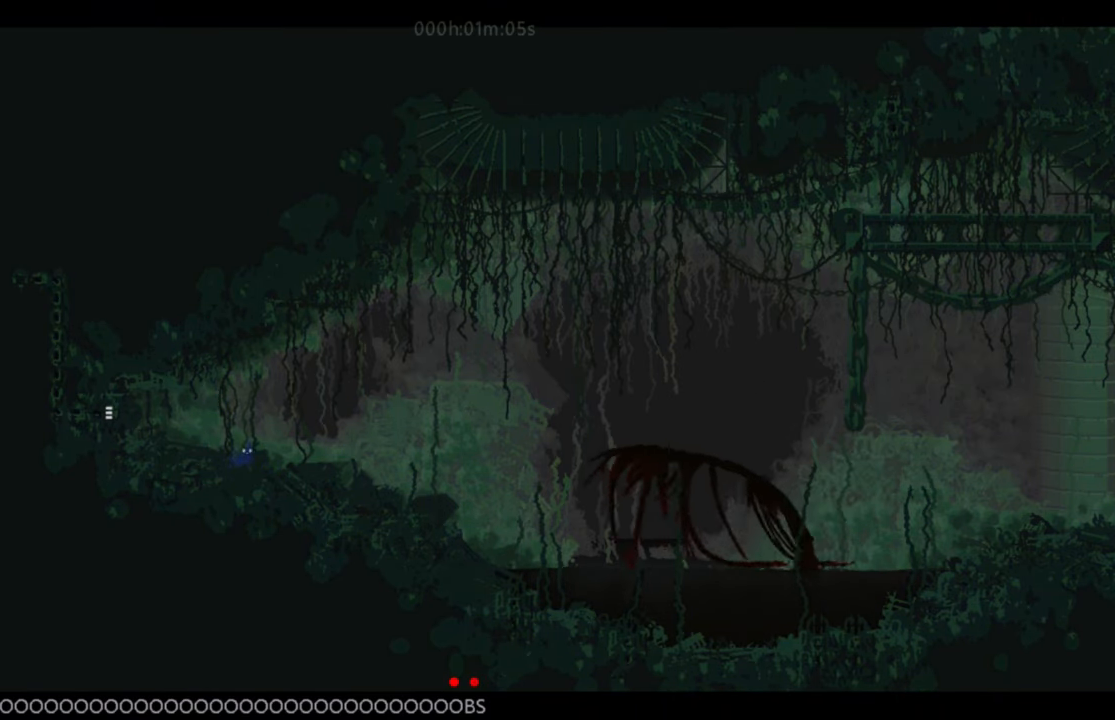
{"keys": ["right"], "events": []}
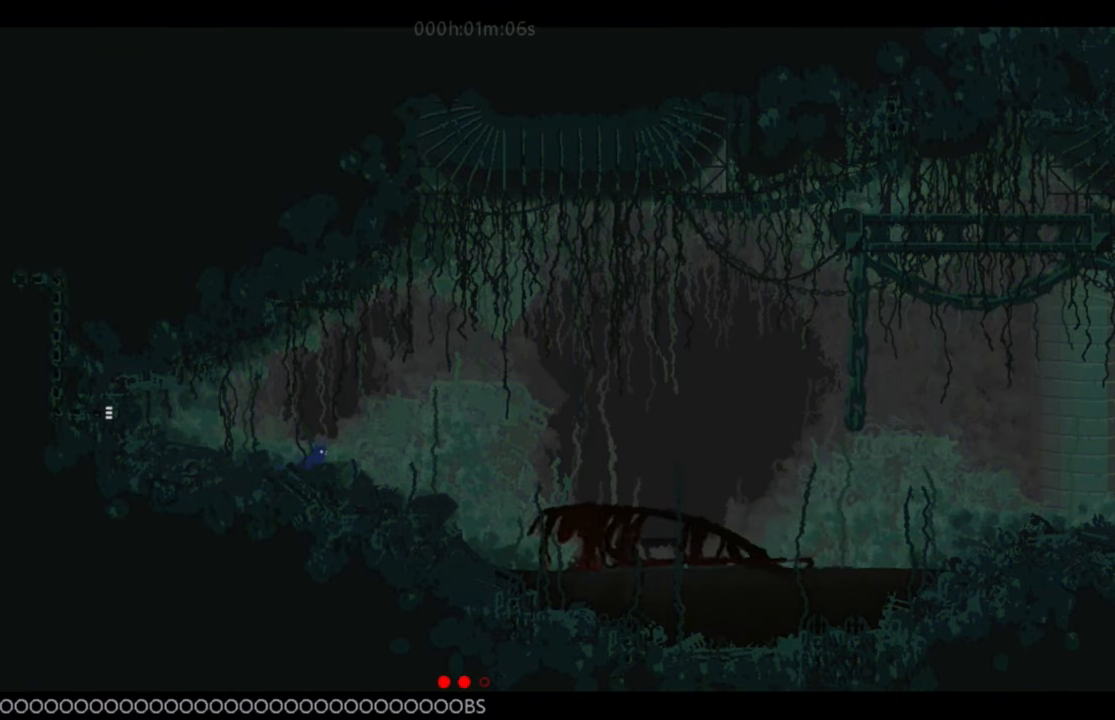
{"keys": [], "events": [[217, "right", "up"]]}
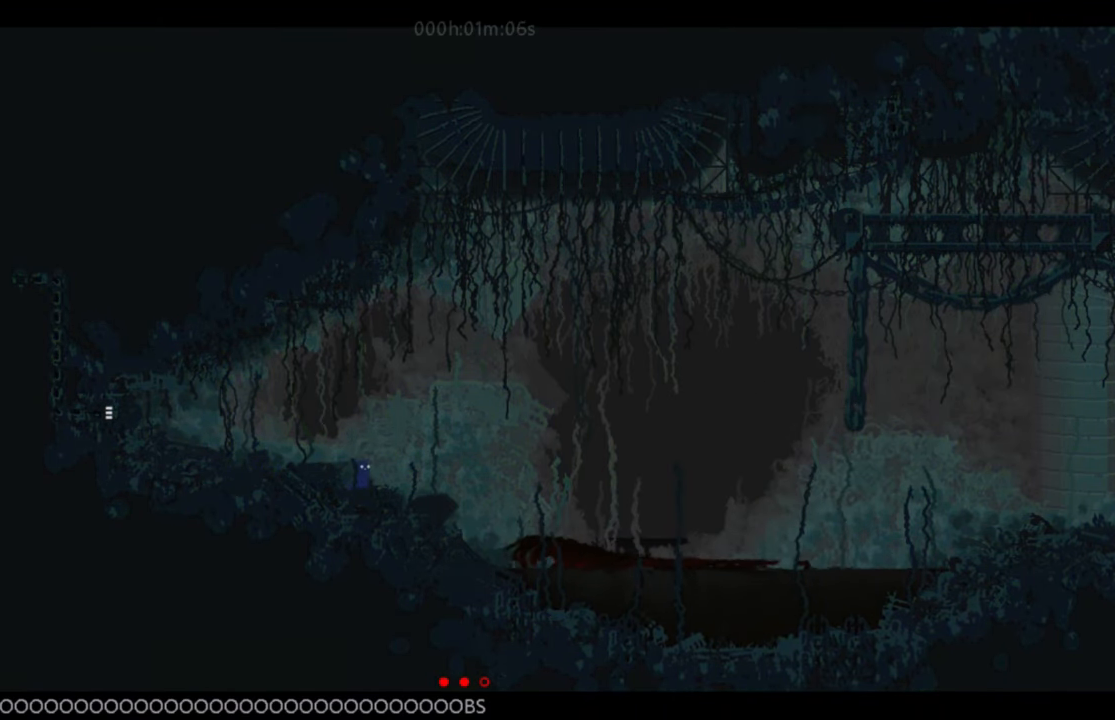
{"keys": ["g", "left"], "events": [[100, "g", "down"], [217, "left", "down"], [283, "g", "up"], [450, "g", "down"]]}
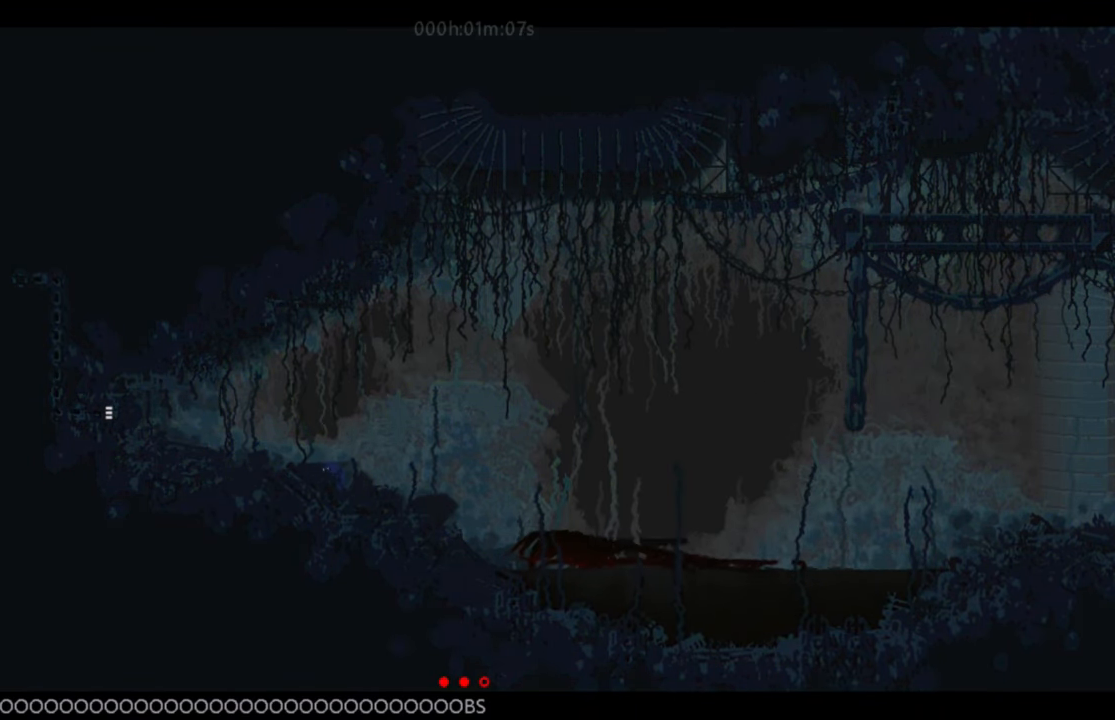
{"keys": ["left"], "events": [[184, "g", "up"], [284, "g", "down"], [484, "g", "up"]]}
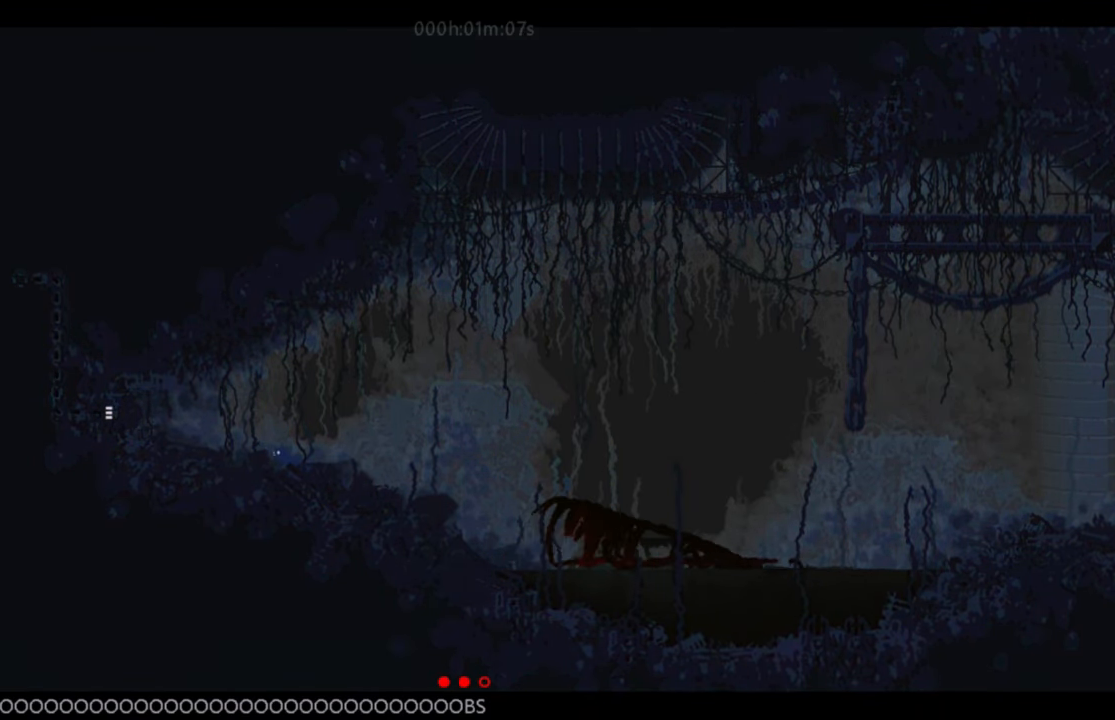
{"keys": ["right"], "events": [[83, "g", "down"], [267, "g", "up"], [267, "left", "up"], [383, "right", "down"]]}
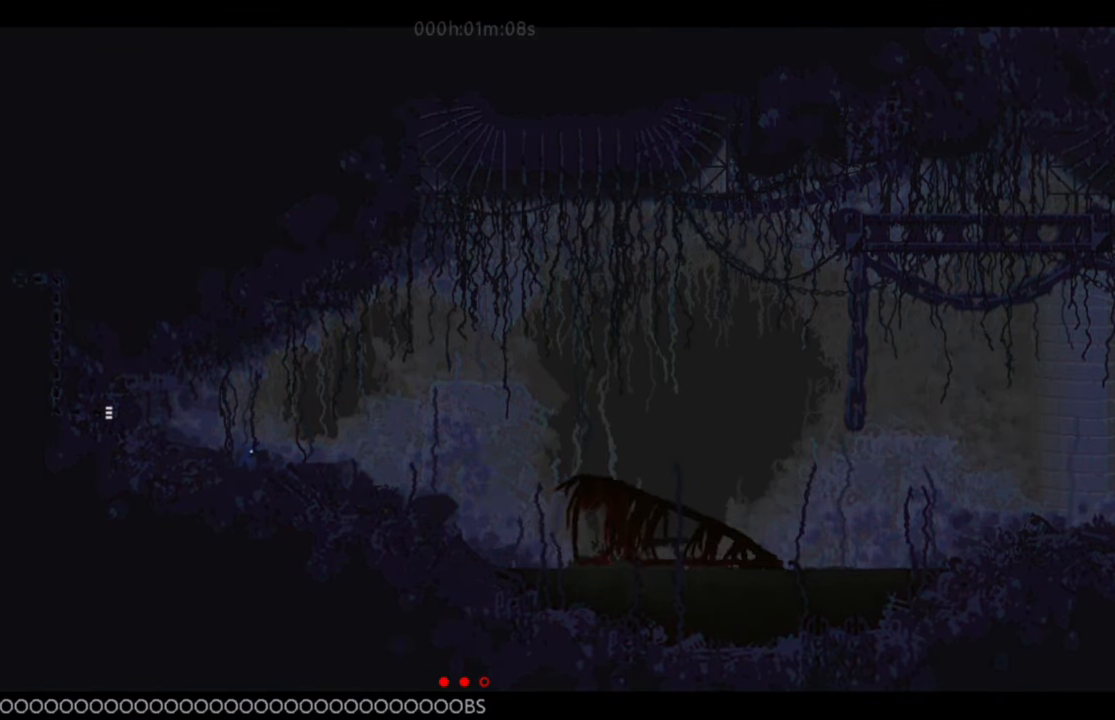
{"keys": [], "events": [[217, "t", "down"], [384, "right", "up"], [384, "t", "up"]]}
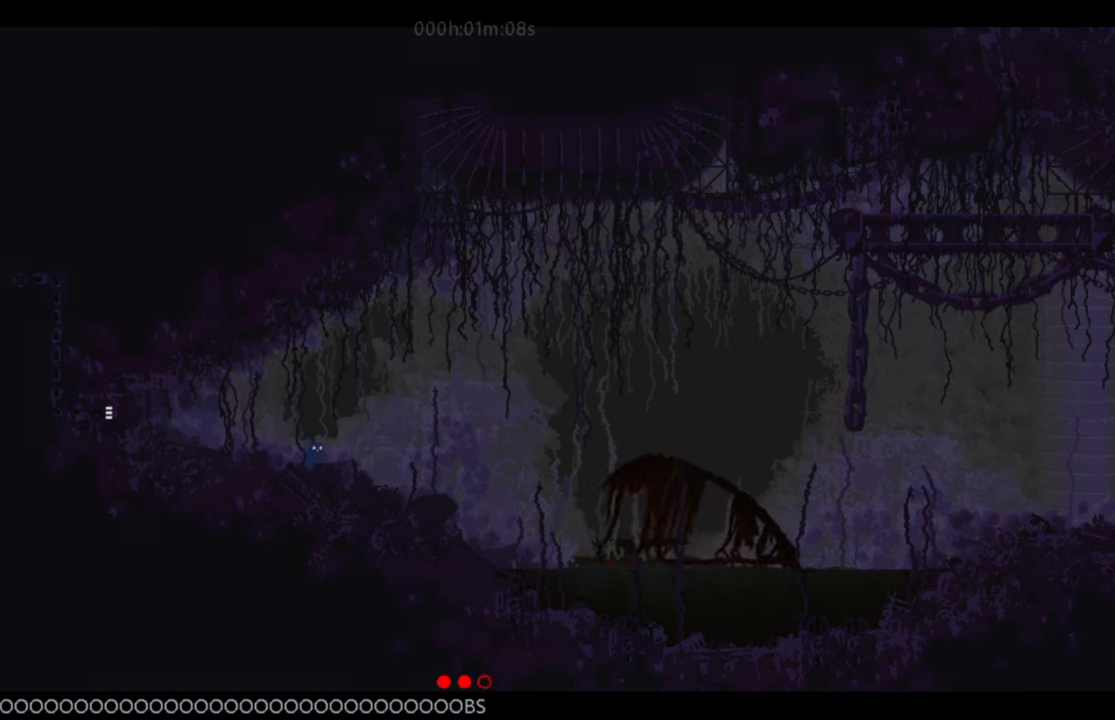
{"keys": ["left"], "events": [[67, "left", "down"], [217, "g", "down"], [417, "g", "up"]]}
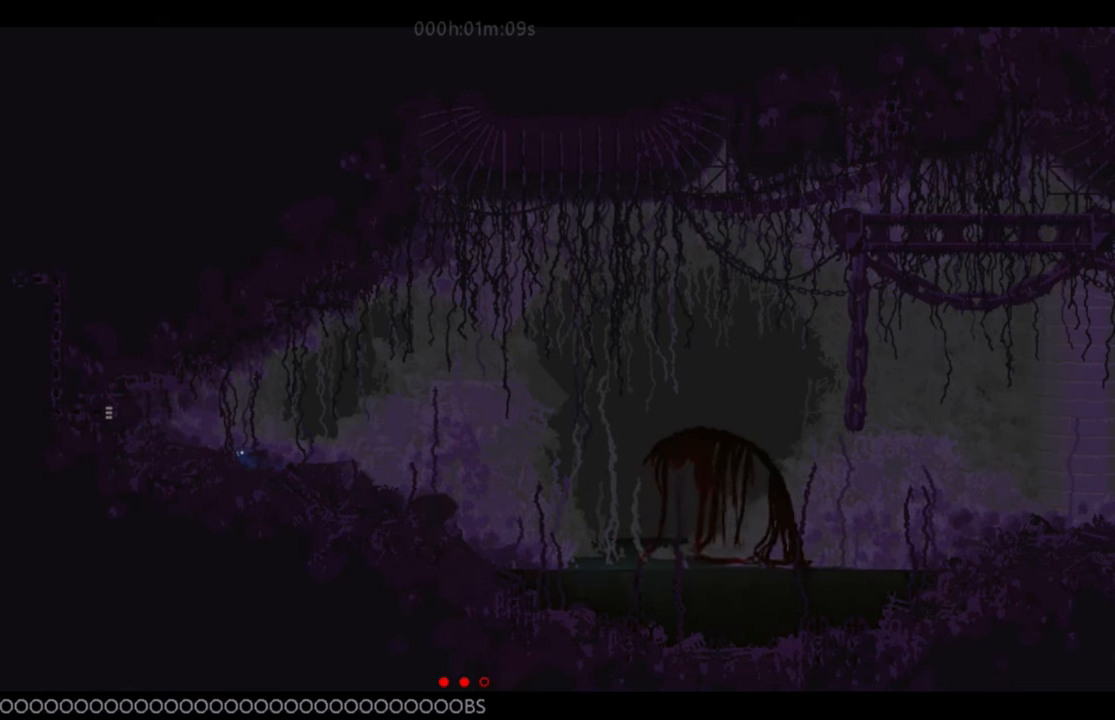
{"keys": ["j", "left"], "events": [[33, "g", "down"], [33, "j", "down"], [200, "g", "up"], [283, "j", "up"], [500, "j", "down"]]}
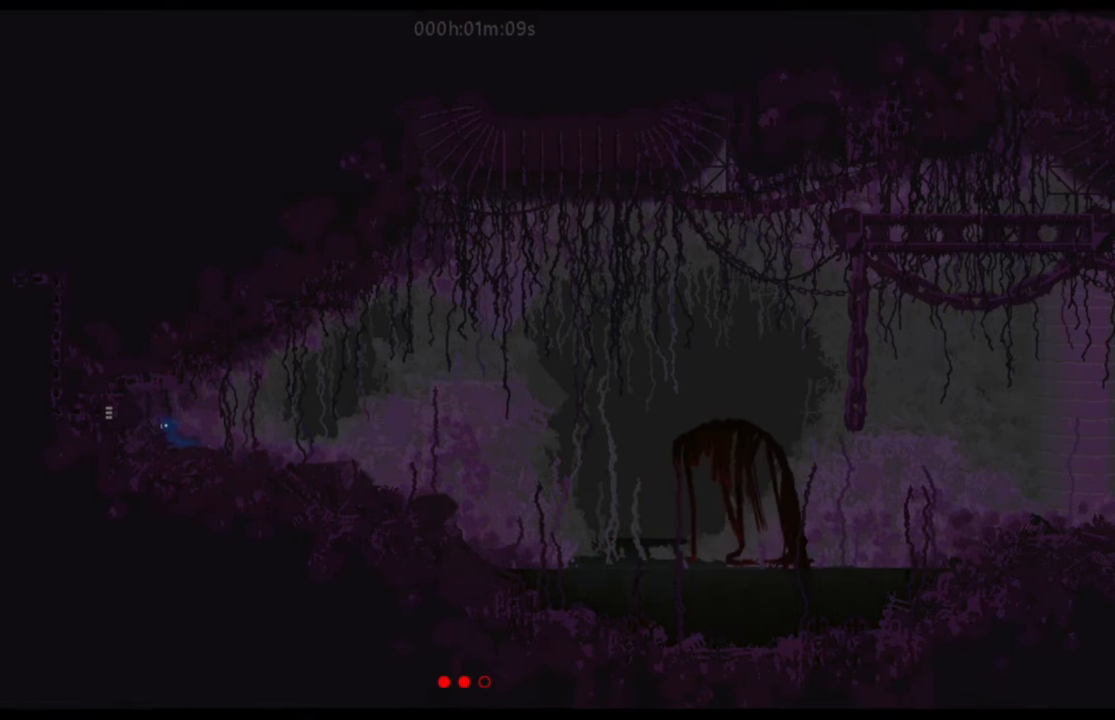
{"keys": ["left"], "events": [[83, "j", "up"]]}